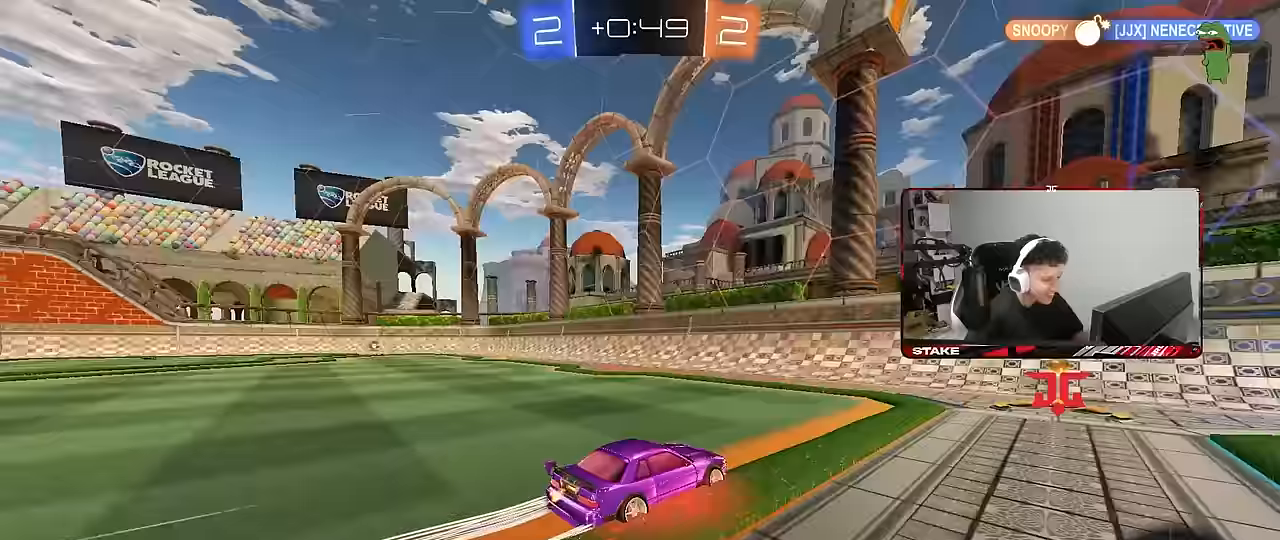
Gameplay with keyboard and mouse; each line is a JSON object with the keys and mouse buttons held at the frame after it. "events" lists presses ("down") and releases ("up") of "1", "2", "3", "4", "5", "a", "alt", "c", "caps_lock", "ctrl", "d", "e", "f", "g", "q", "r", "s", "shift", "space", "t", "tab", "v", "w", "x", "z", "mouse_left", "mouse_wheel" and "mouse_right" between this image and that frame as [ms after this image, input, new state], when the widget could be followed in between. "mouse_left", "mouse_wheel", "mouse_right" = the "left", "wheel", "right" buttons of the "mouse" list. No other keys are recorded. "wheel" means that the mouse wheel is clicked or scrolled. "mouse_move" is the direction in which the mouse moves at that frame (one of eight, or "still"), when it could be read.
{"keys": ["d", "w"], "mouse": ["left"], "mouse_move": "still", "events": [[33, "d", "down"], [67, "shift", "down"], [67, "space", "up"], [217, "shift", "up"]]}
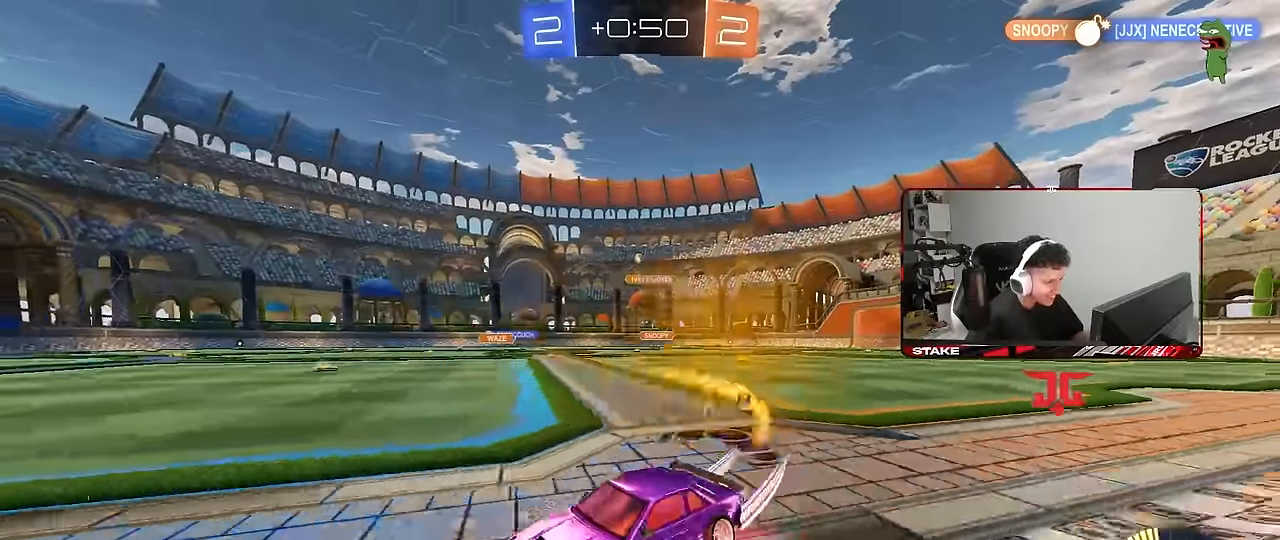
{"keys": ["d", "w"], "mouse": [], "mouse_move": "still", "events": [[317, "mouse_left", "up"]]}
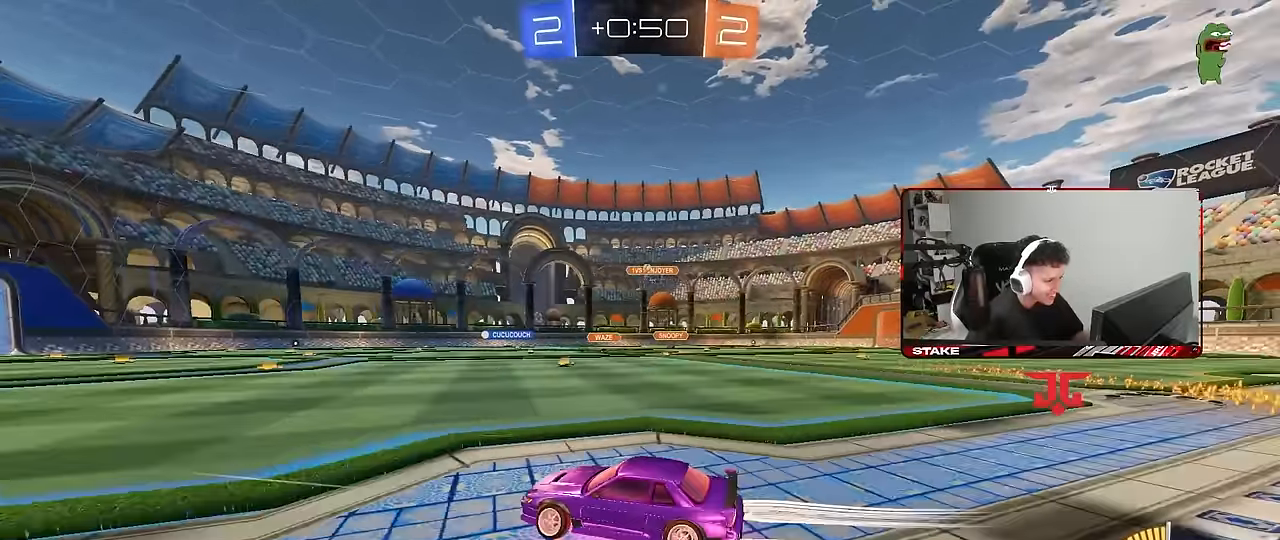
{"keys": ["w"], "mouse": [], "mouse_move": "still", "events": [[150, "d", "up"], [333, "d", "down"], [433, "d", "up"]]}
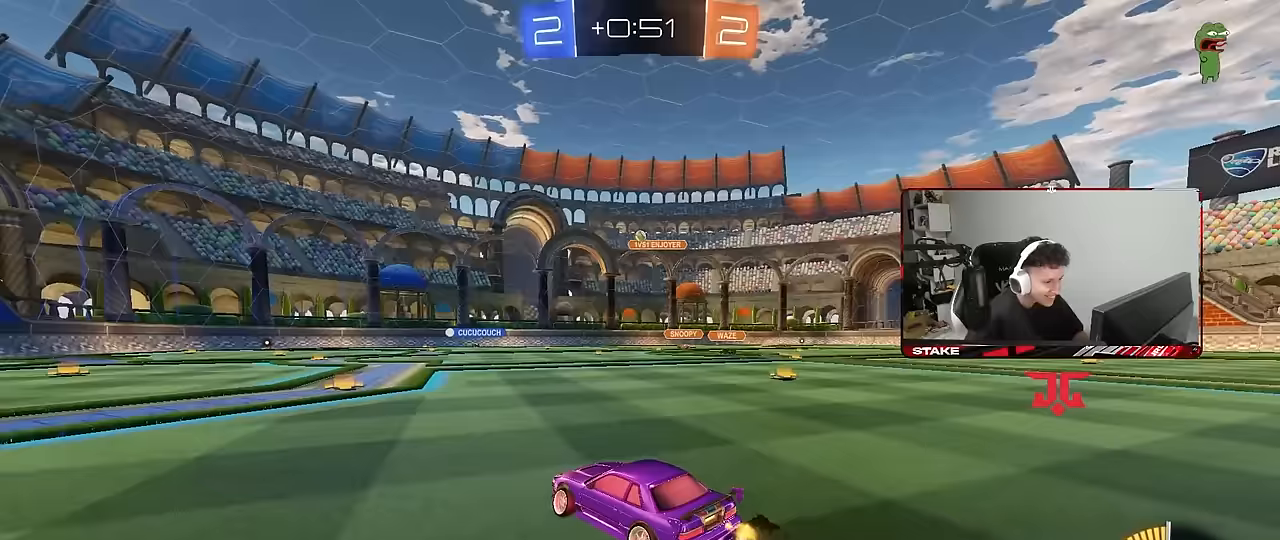
{"keys": ["w"], "mouse": [], "mouse_move": "still", "events": [[167, "a", "down"], [267, "a", "up"]]}
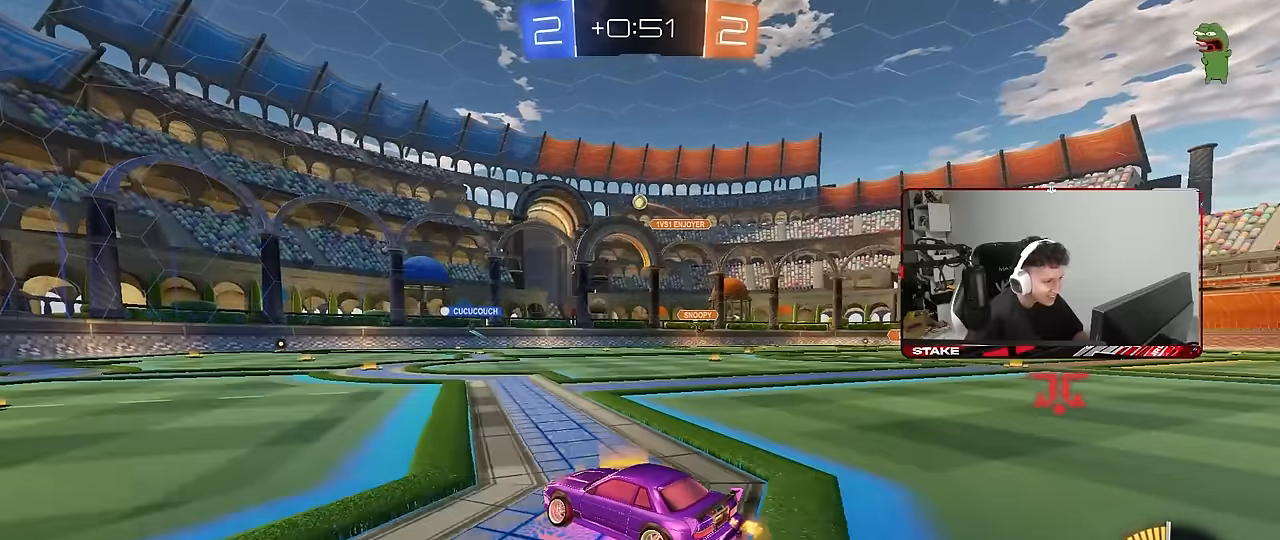
{"keys": ["a", "w"], "mouse": [], "mouse_move": "still", "events": [[33, "a", "down"], [233, "a", "up"], [367, "a", "down"]]}
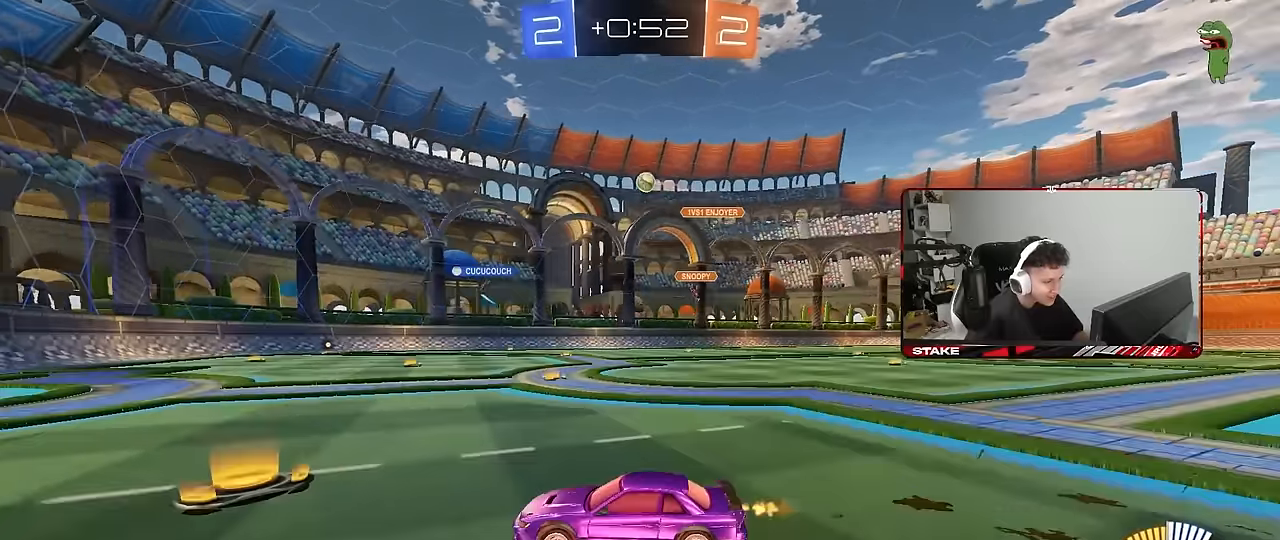
{"keys": [], "mouse": [], "mouse_move": "still", "events": [[100, "a", "up"], [100, "d", "down"], [300, "d", "up"], [383, "w", "up"]]}
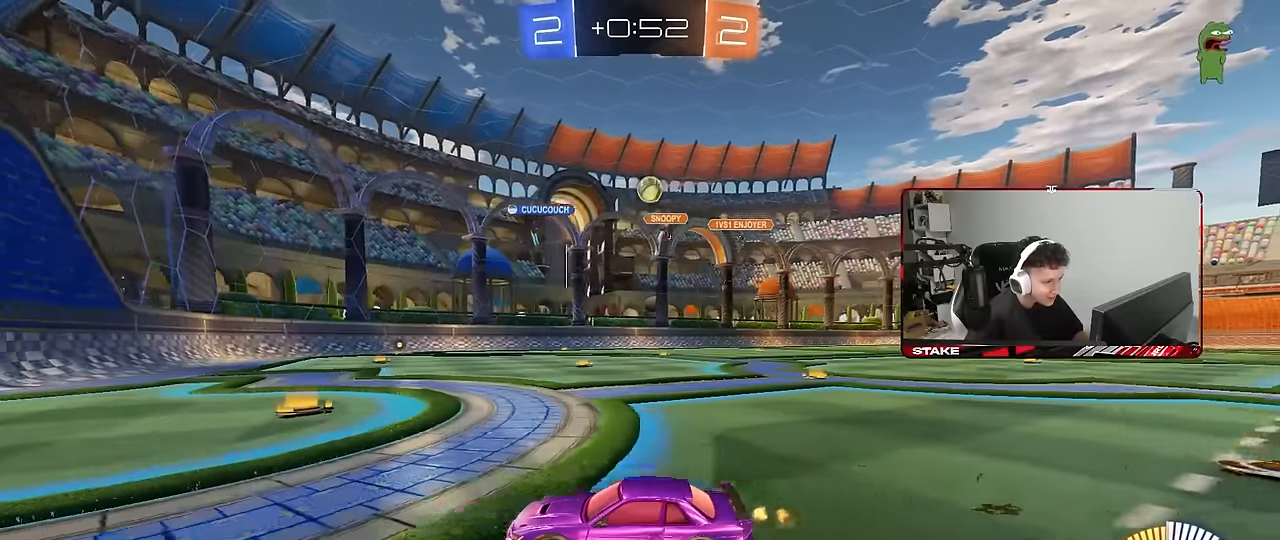
{"keys": ["a", "w"], "mouse": [], "mouse_move": "still", "events": [[33, "a", "down"], [33, "s", "down"], [117, "a", "up"], [217, "d", "down"], [217, "s", "up"], [350, "shift", "down"], [450, "a", "down"], [450, "d", "up"], [450, "shift", "up"], [450, "w", "down"]]}
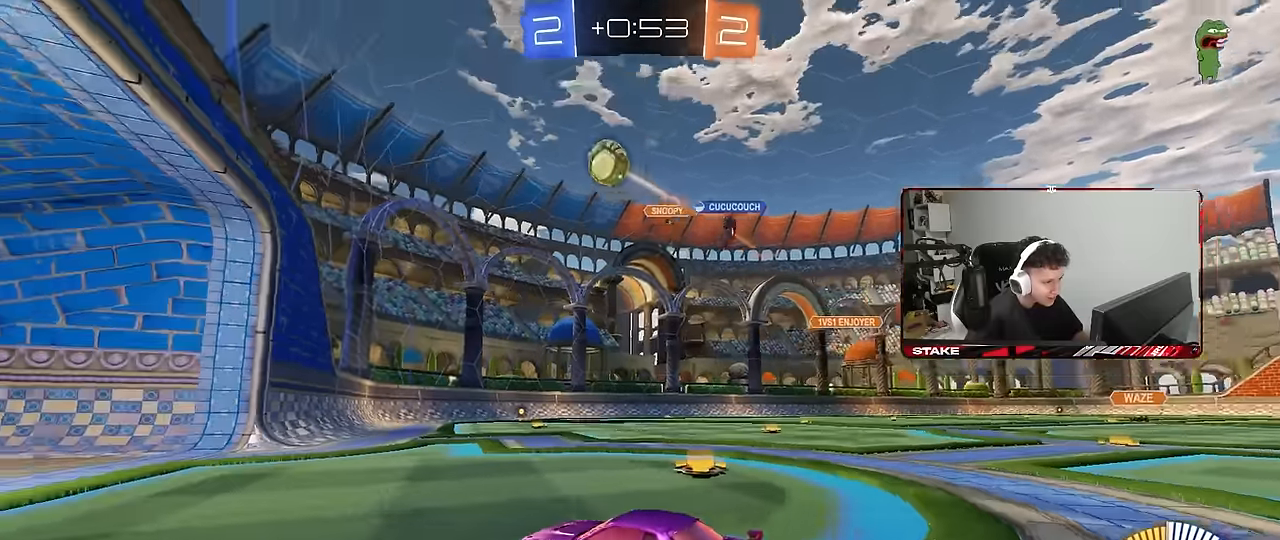
{"keys": ["a", "w"], "mouse": [], "mouse_move": "still", "events": [[183, "a", "up"], [417, "a", "down"]]}
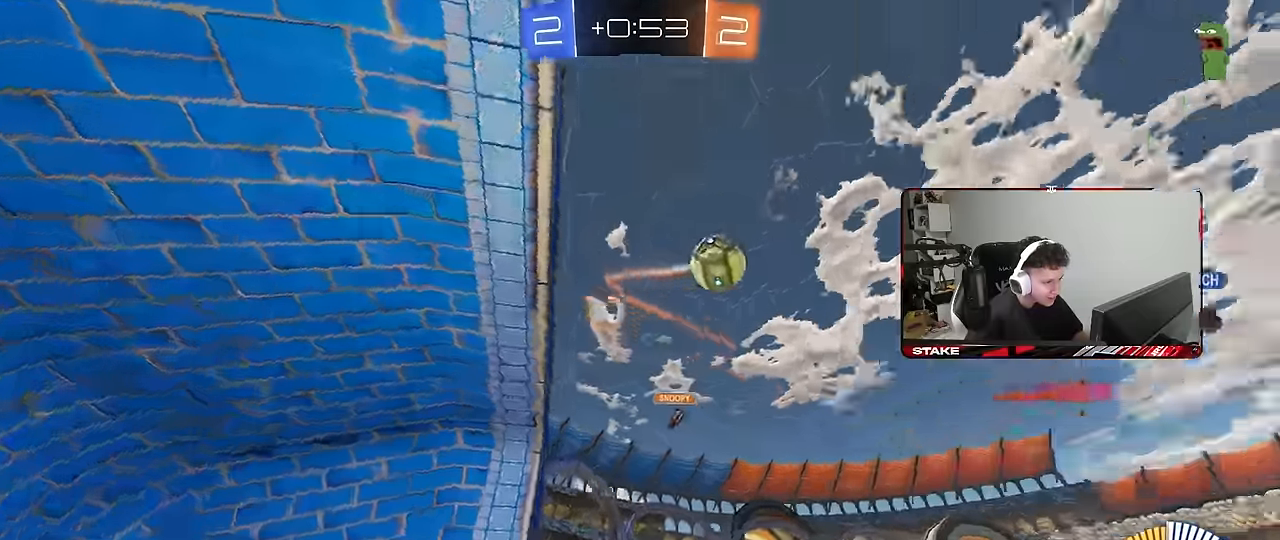
{"keys": ["a", "w"], "mouse": [], "mouse_move": "still", "events": [[67, "a", "up"], [100, "shift", "down"], [150, "a", "down"], [483, "shift", "up"]]}
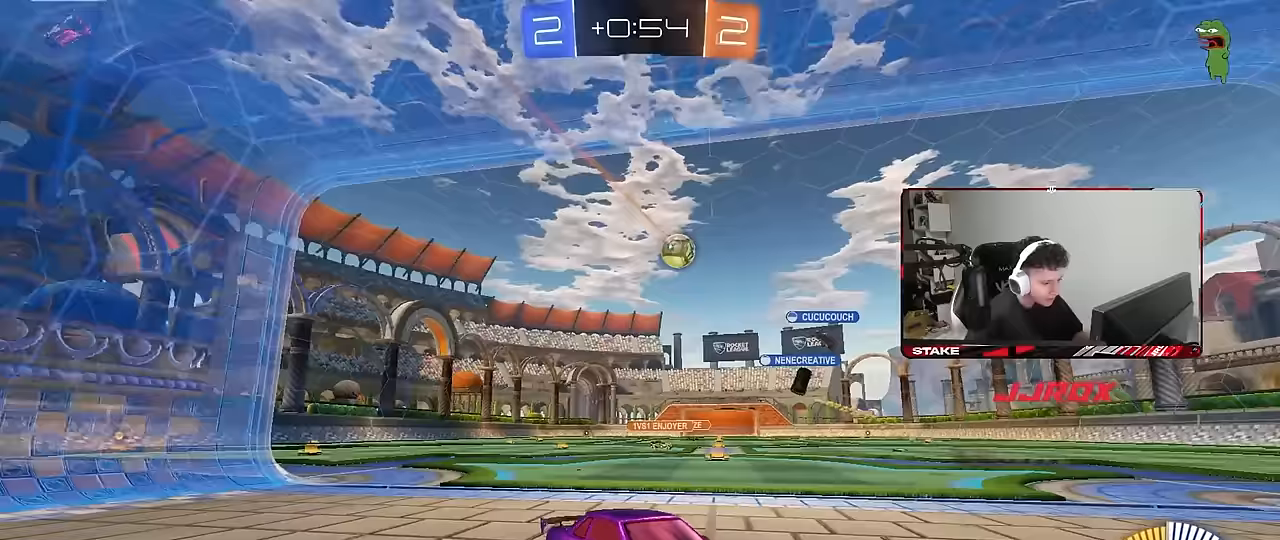
{"keys": ["a", "w"], "mouse": [], "mouse_move": "still", "events": []}
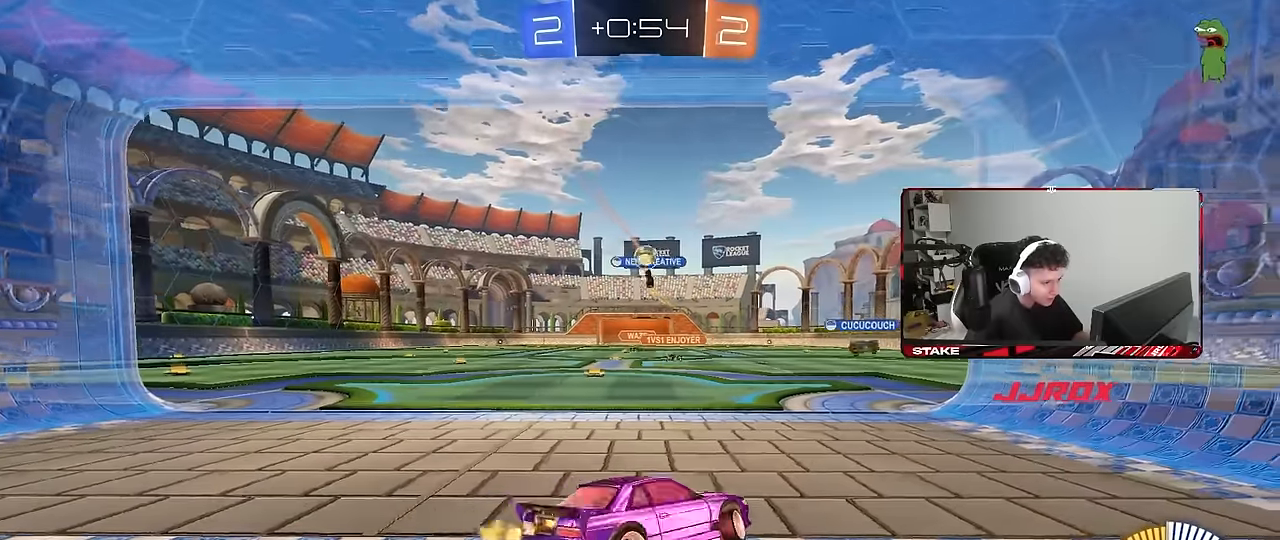
{"keys": ["w"], "mouse": [], "mouse_move": "still", "events": [[317, "a", "up"]]}
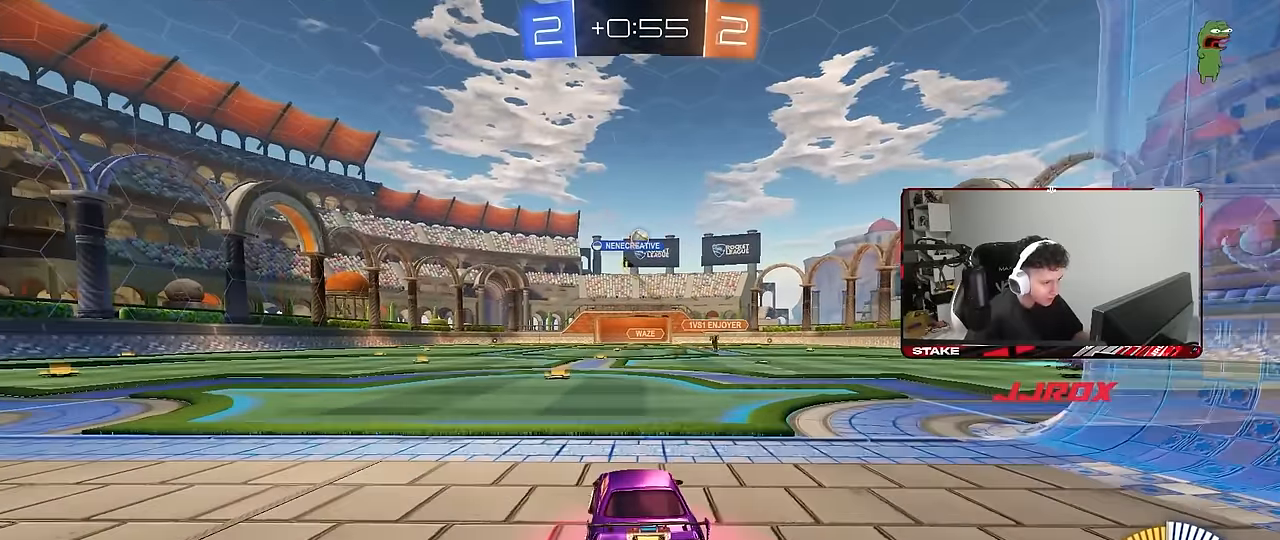
{"keys": ["w"], "mouse": [], "mouse_move": "still", "events": [[17, "a", "down"], [100, "a", "up"], [100, "d", "down"], [100, "mouse_left", "down"], [150, "mouse_right", "down"], [200, "d", "up"], [250, "mouse_right", "up"], [333, "mouse_right", "down"], [483, "mouse_left", "up"], [483, "mouse_right", "up"]]}
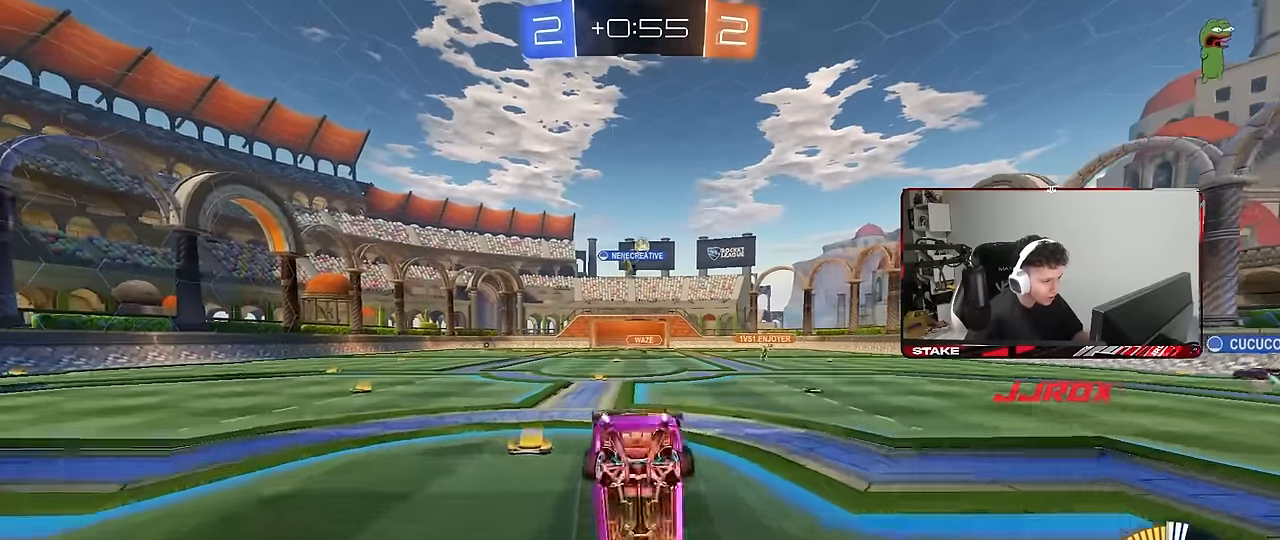
{"keys": [], "mouse": [], "mouse_move": "still", "events": [[217, "w", "up"]]}
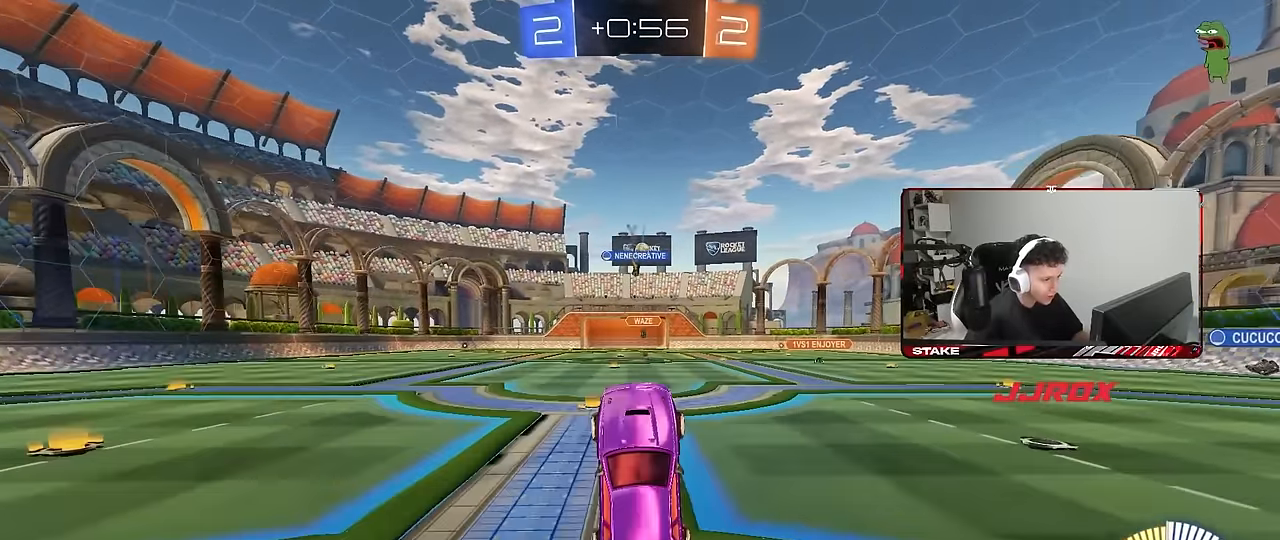
{"keys": ["d", "w"], "mouse": ["left"], "mouse_move": "still", "events": [[367, "w", "down"], [417, "mouse_left", "down"], [467, "d", "down"]]}
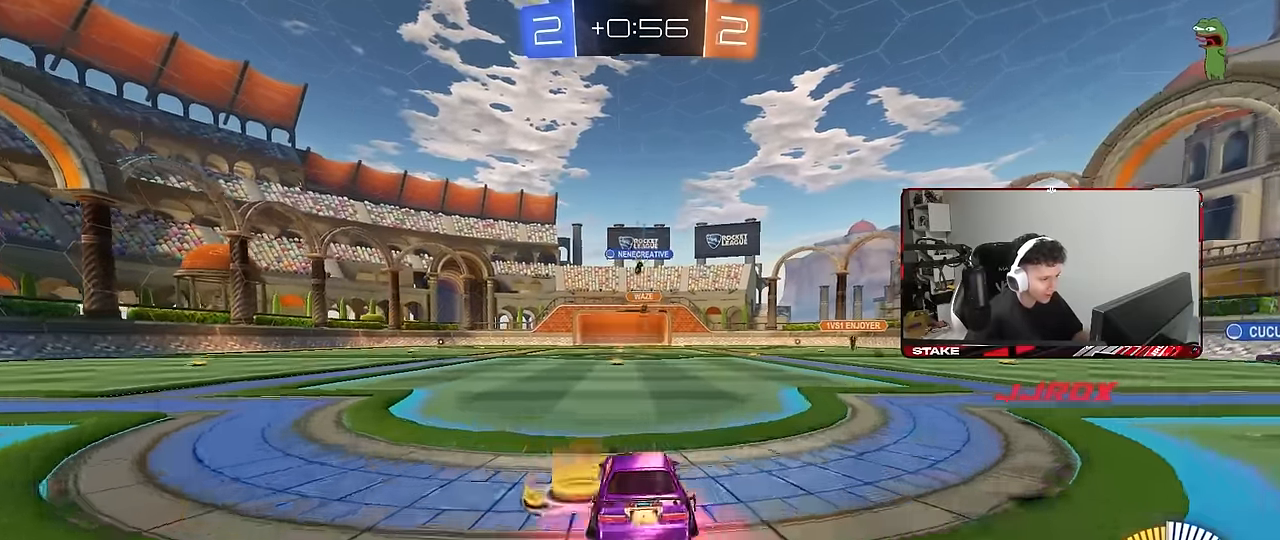
{"keys": ["d", "w"], "mouse": [], "mouse_move": "still", "events": [[17, "d", "up"], [100, "mouse_left", "up"], [250, "a", "down"], [333, "a", "up"], [433, "d", "down"]]}
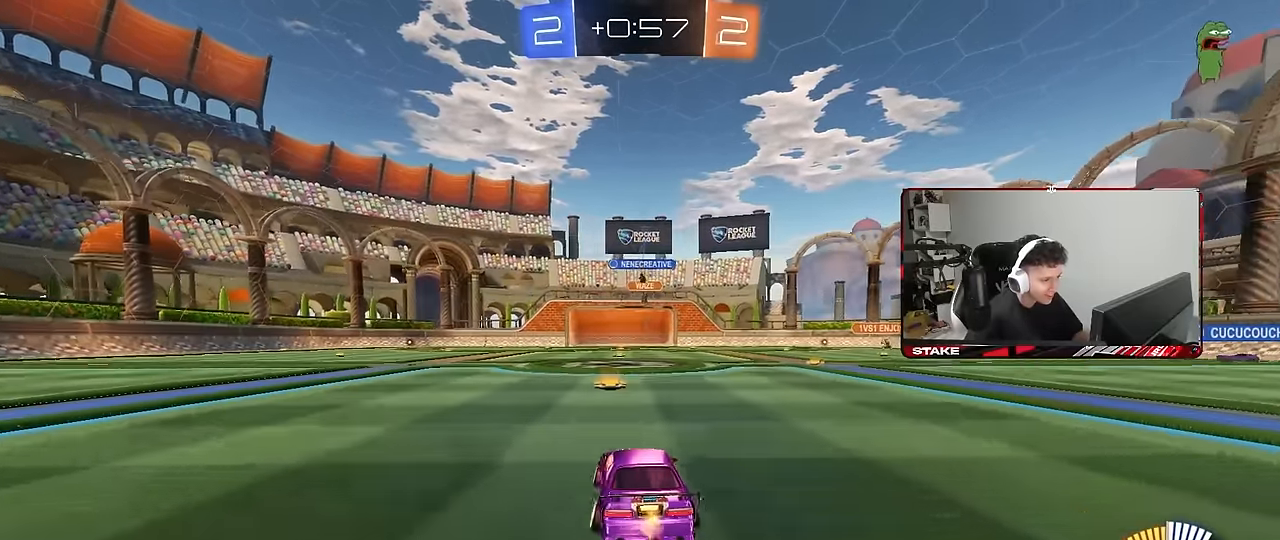
{"keys": ["w"], "mouse": [], "mouse_move": "still", "events": [[17, "d", "up"]]}
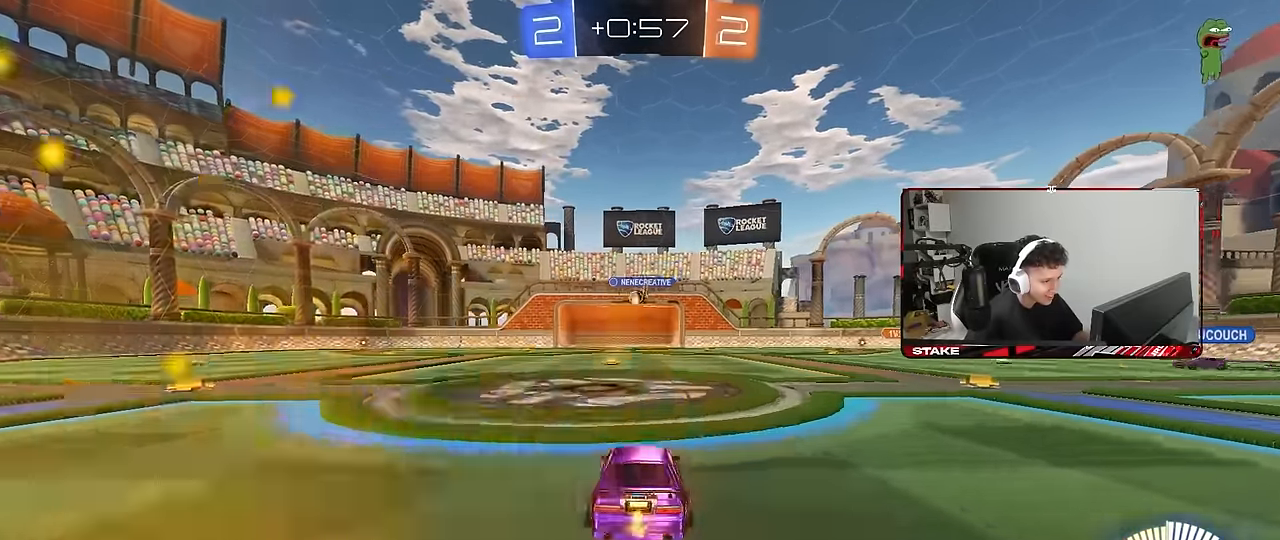
{"keys": ["a", "w"], "mouse": [], "mouse_move": "still", "events": [[50, "a", "down"], [183, "a", "up"], [417, "a", "down"]]}
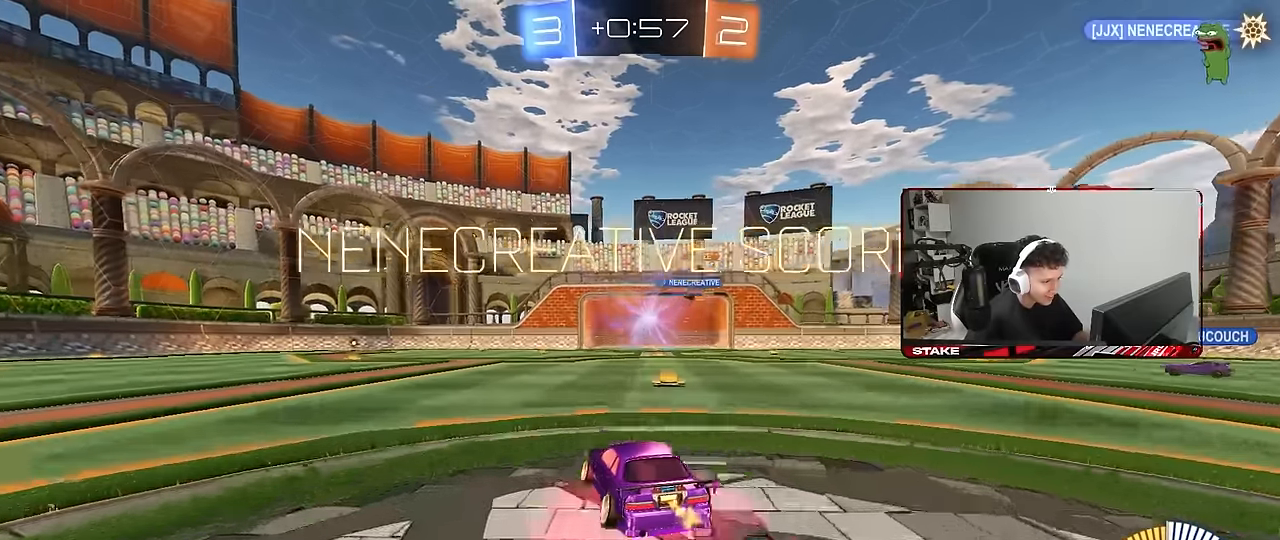
{"keys": [], "mouse": [], "mouse_move": "still", "events": [[17, "a", "up"], [150, "w", "up"], [300, "tab", "down"], [433, "tab", "up"]]}
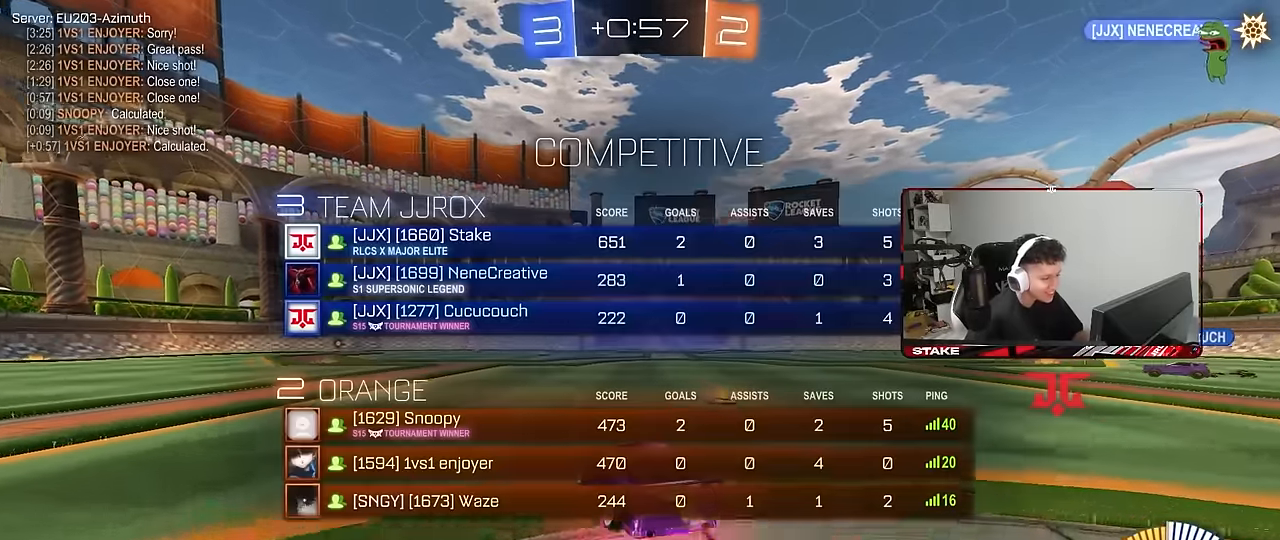
{"keys": ["a", "s", "shift", "space"], "mouse": ["left"], "mouse_move": "still", "events": [[17, "w", "down"], [67, "a", "down"], [167, "mouse_left", "down"], [217, "a", "up"], [217, "mouse_right", "down"], [267, "a", "down"], [267, "mouse_right", "up"], [267, "shift", "down"], [350, "mouse_right", "down"], [400, "s", "down"], [400, "w", "up"], [450, "mouse_right", "up"], [450, "space", "down"]]}
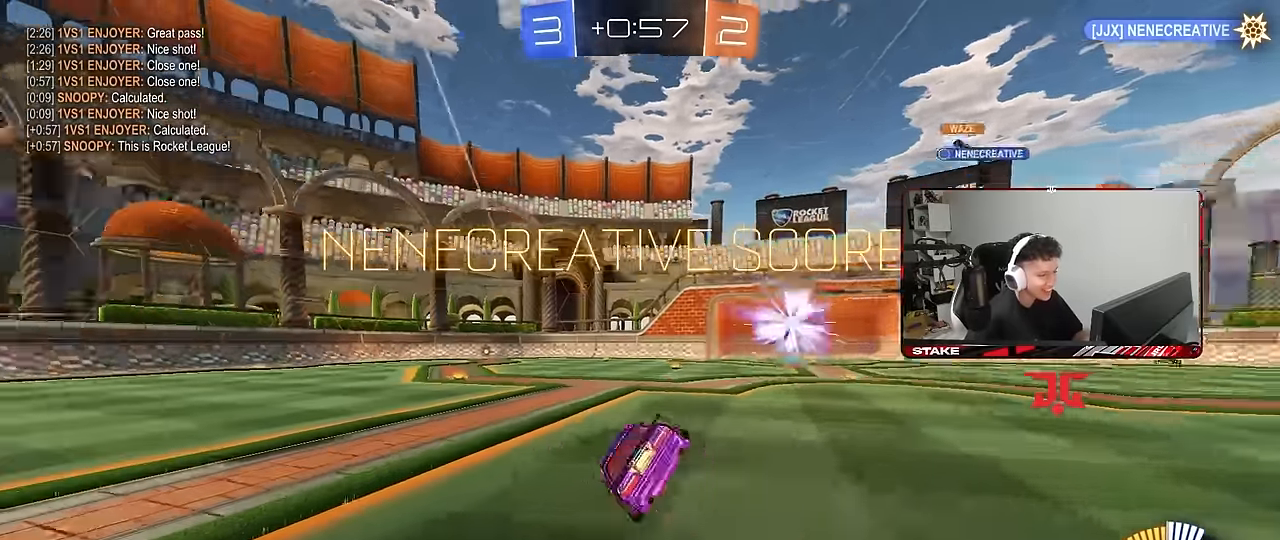
{"keys": ["a", "s", "shift"], "mouse": ["left"], "mouse_move": "still", "events": [[83, "space", "up"], [133, "mouse_left", "up"], [333, "s", "up"], [367, "mouse_left", "down"], [417, "s", "down"]]}
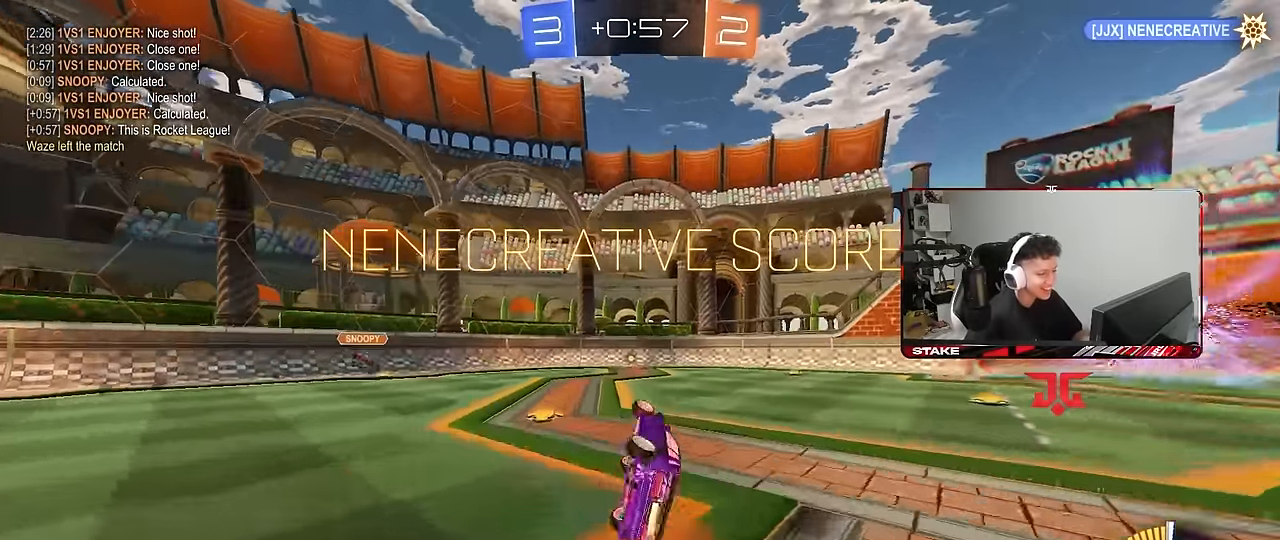
{"keys": ["a", "w"], "mouse": ["right"], "mouse_move": "still", "events": [[50, "mouse_left", "up"], [100, "s", "up"], [200, "a", "up"], [200, "shift", "up"], [333, "w", "down"], [383, "a", "down"], [483, "mouse_right", "down"]]}
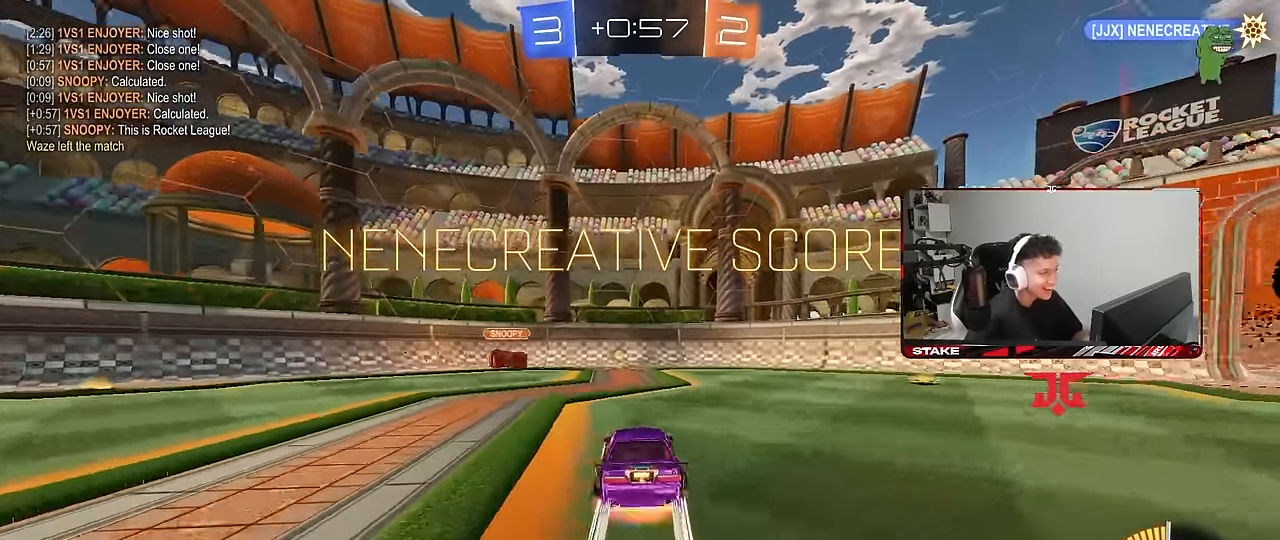
{"keys": [], "mouse": [], "mouse_move": "still", "events": [[17, "a", "up"], [17, "w", "up"], [117, "mouse_right", "up"], [117, "s", "down"], [217, "a", "down"], [267, "shift", "down"], [317, "a", "up"], [317, "s", "up"], [317, "shift", "up"]]}
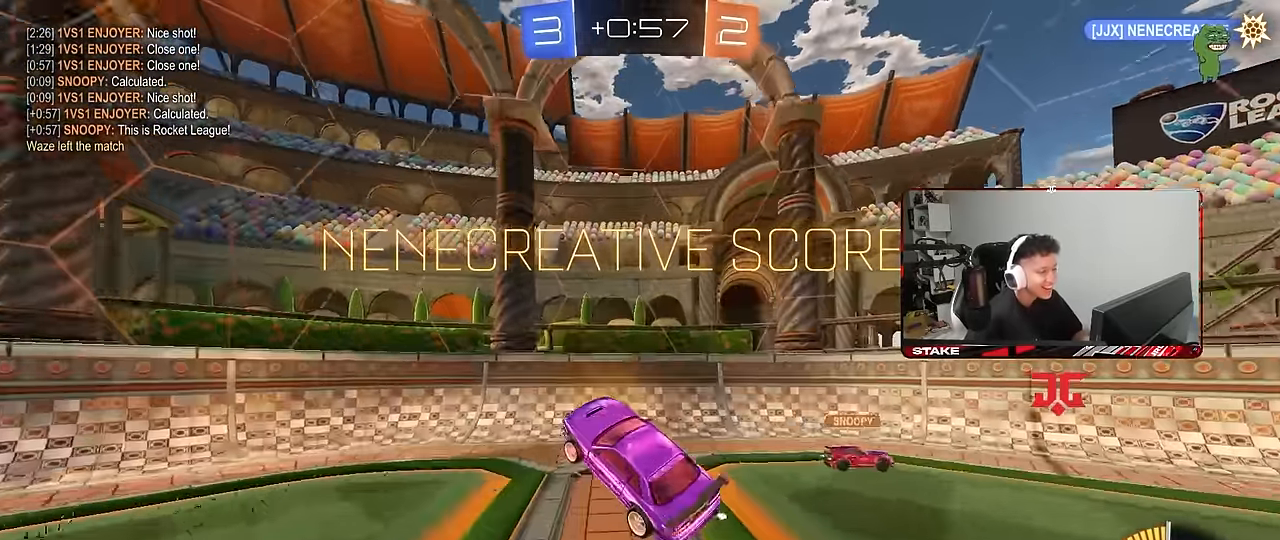
{"keys": ["w"], "mouse": ["left", "right"], "mouse_move": "still", "events": [[50, "a", "down"], [50, "mouse_left", "down"], [133, "mouse_left", "up"], [183, "a", "up"], [417, "w", "down"], [467, "mouse_left", "down"], [467, "mouse_right", "down"]]}
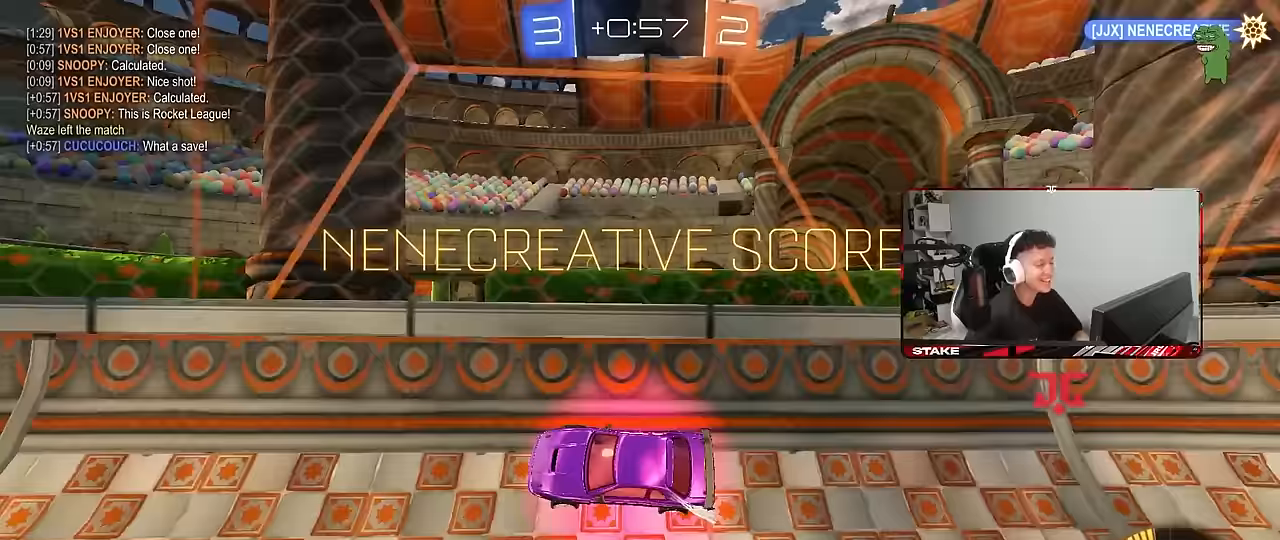
{"keys": ["d", "s", "shift"], "mouse": ["left", "right"], "mouse_move": "still", "events": [[17, "a", "down"], [100, "mouse_right", "up"], [150, "a", "up"], [200, "w", "up"], [317, "mouse_right", "down"], [383, "s", "down"], [433, "d", "down"], [433, "shift", "down"]]}
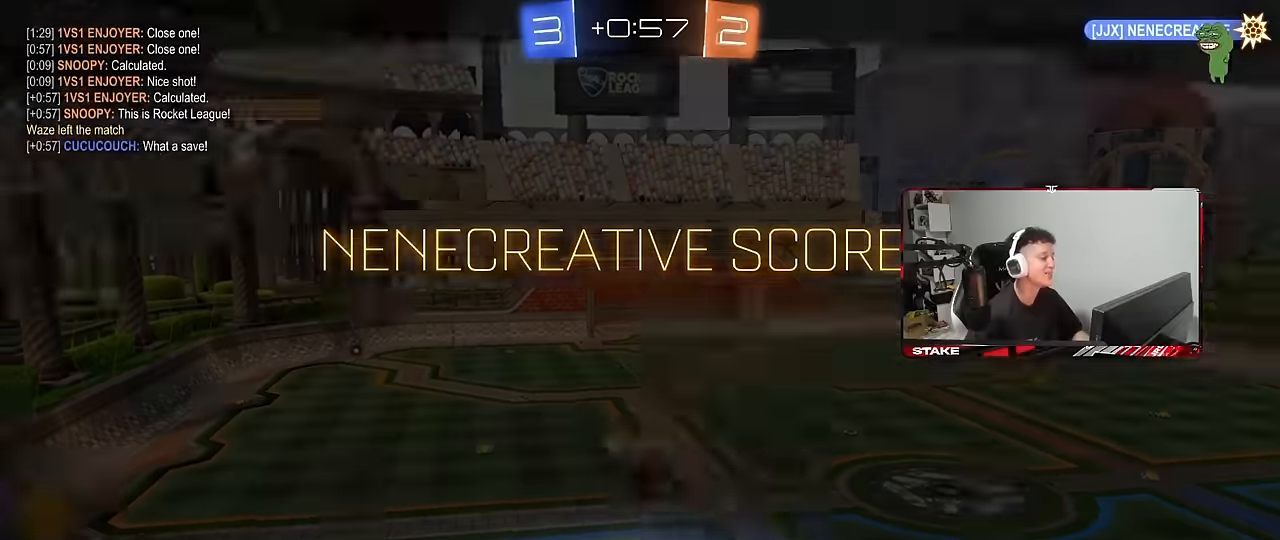
{"keys": [], "mouse": [], "mouse_move": "still", "events": [[33, "mouse_right", "up"], [67, "s", "up"], [167, "d", "up"], [167, "mouse_left", "up"], [217, "shift", "up"]]}
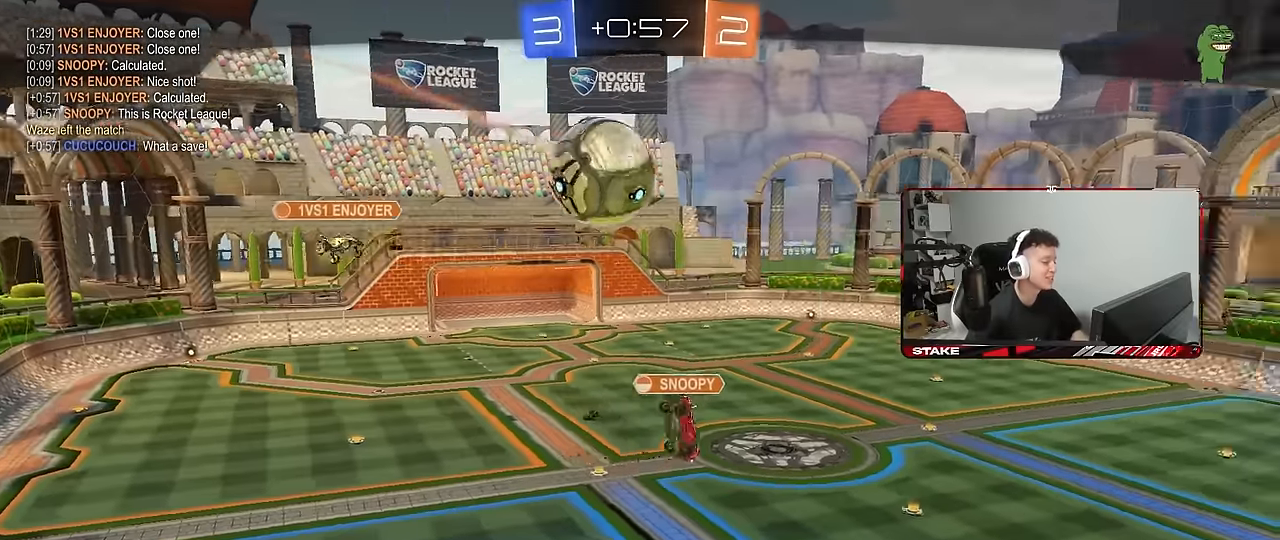
{"keys": [], "mouse": [], "mouse_move": "still", "events": []}
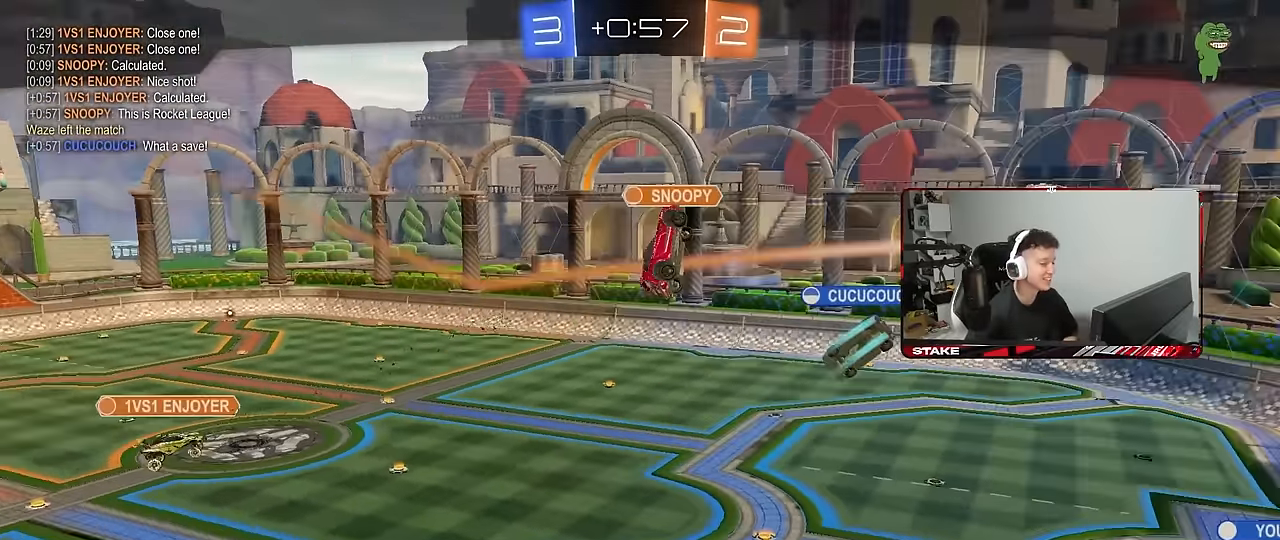
{"keys": [], "mouse": [], "mouse_move": "still", "events": []}